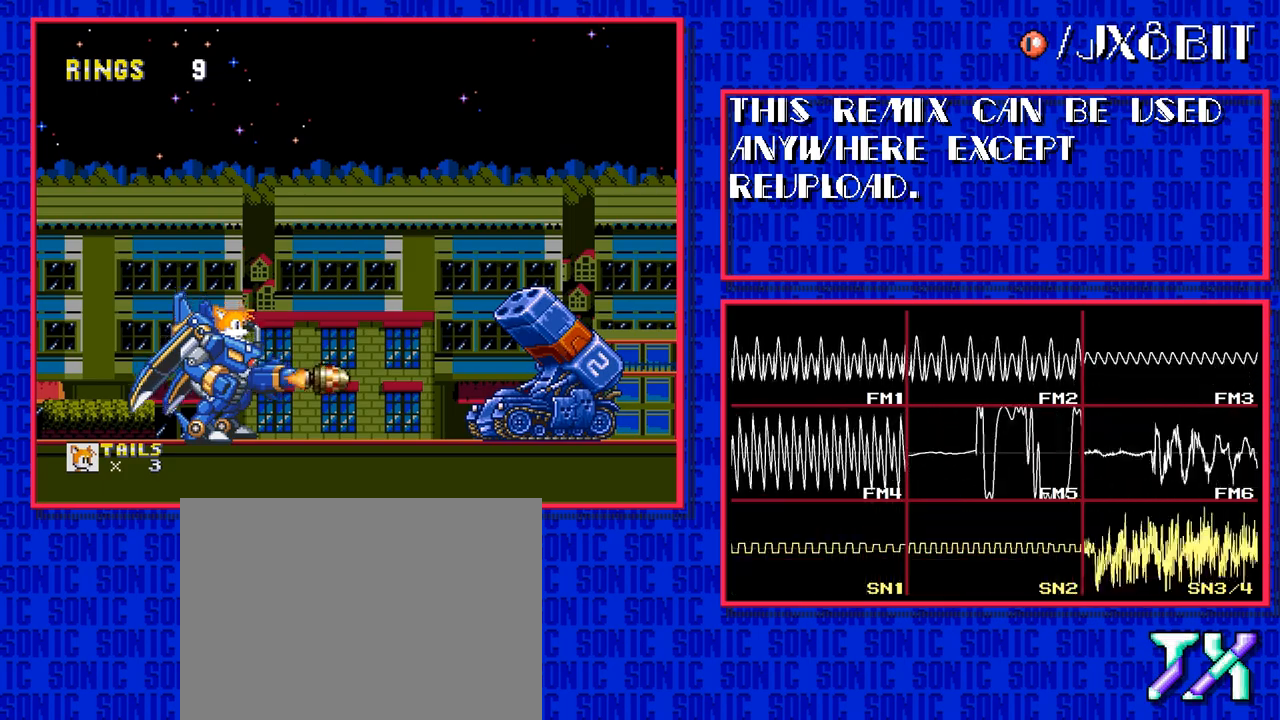
Gameplay with a controller; each line is a JSON object with the inputs held at the frame after it. "events" lists button and stick changes between this image and that frame as [ms after this image, input, new state], when the widget could be followed in between. Not read: L3 R3.
{"buttons": [], "events": [[50, "B", "up"], [183, "B", "down"], [250, "B", "up"], [383, "B", "down"], [450, "B", "up"]]}
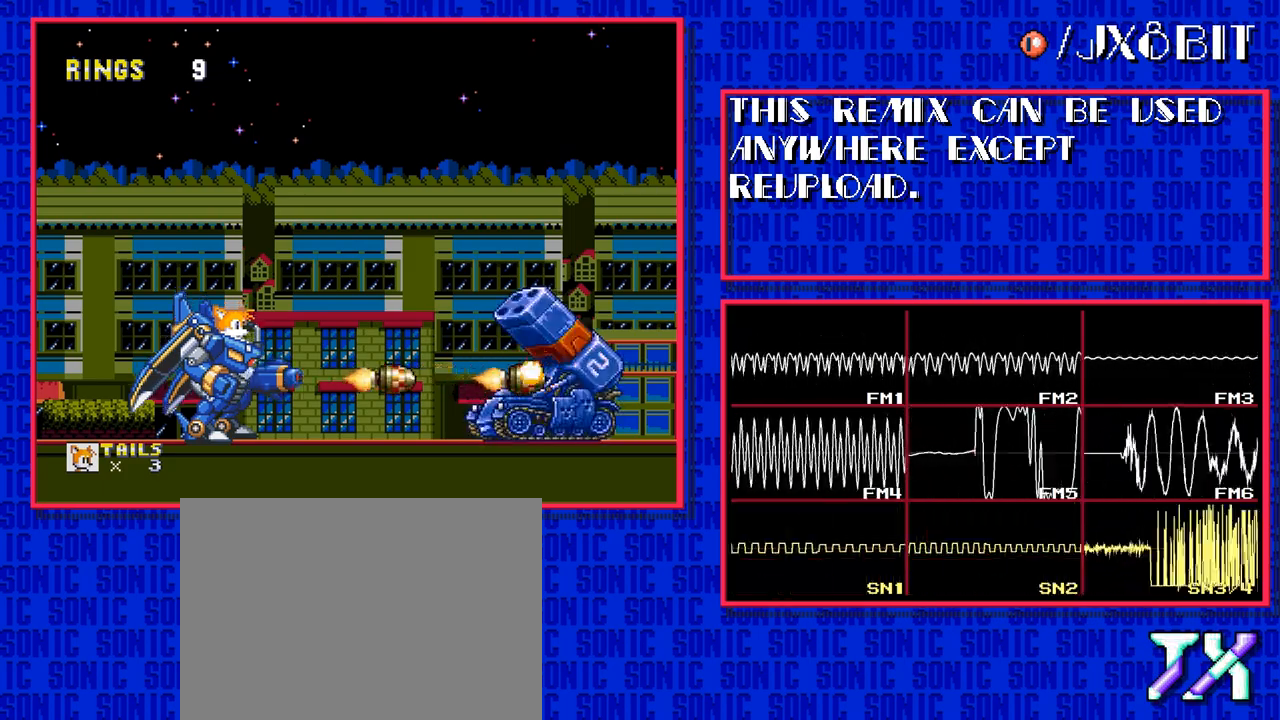
{"buttons": [], "events": [[83, "B", "down"], [150, "B", "up"], [283, "B", "down"], [350, "B", "up"]]}
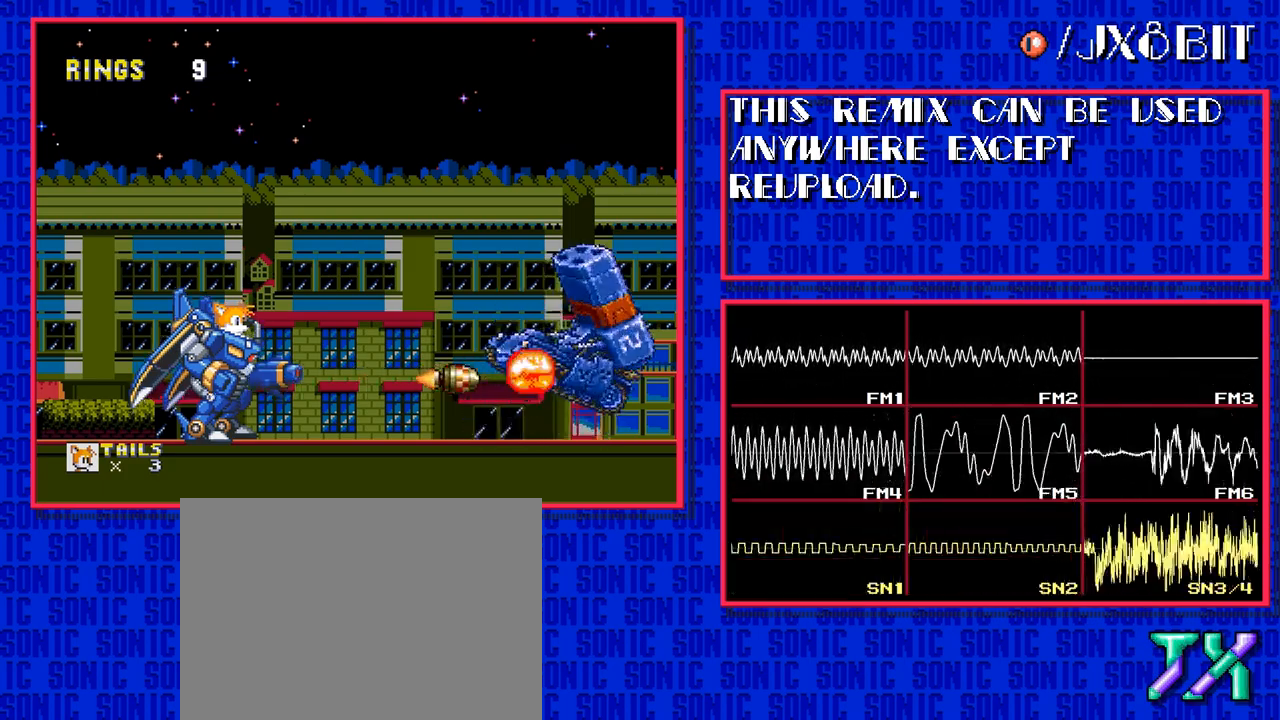
{"buttons": ["DPAD_RIGHT"], "events": [[500, "DPAD_RIGHT", "down"]]}
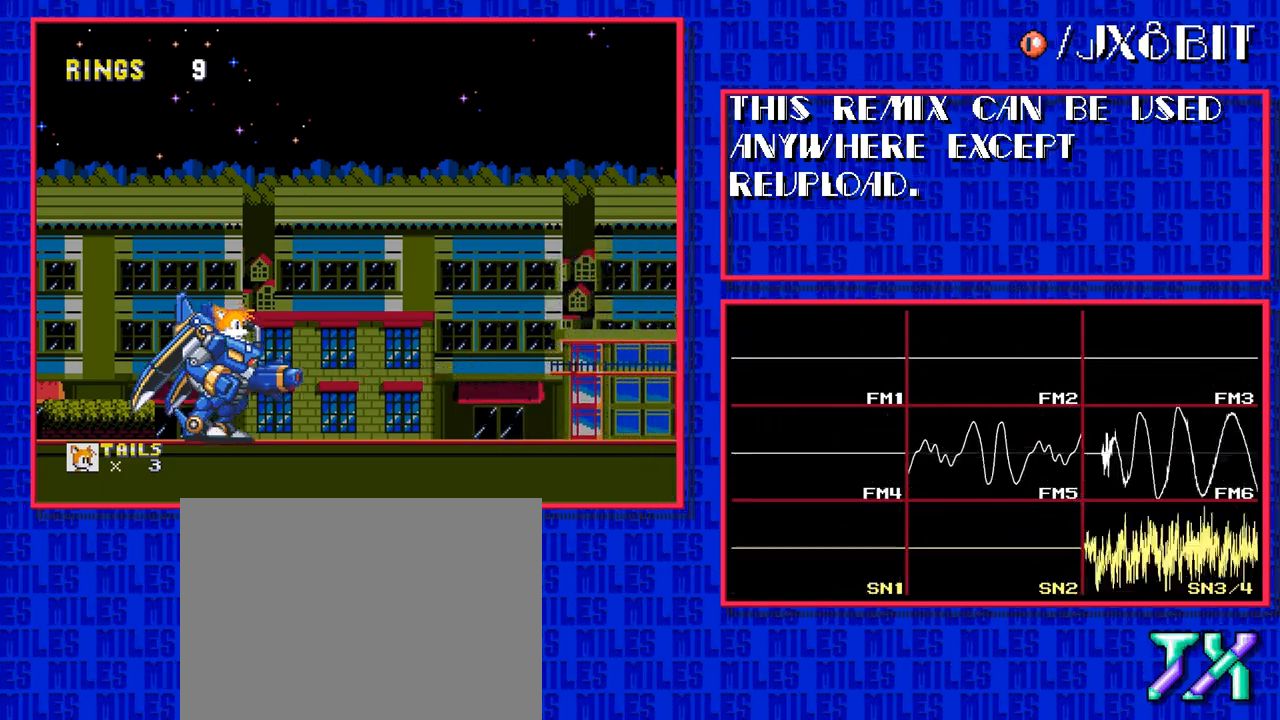
{"buttons": ["DPAD_RIGHT"], "events": []}
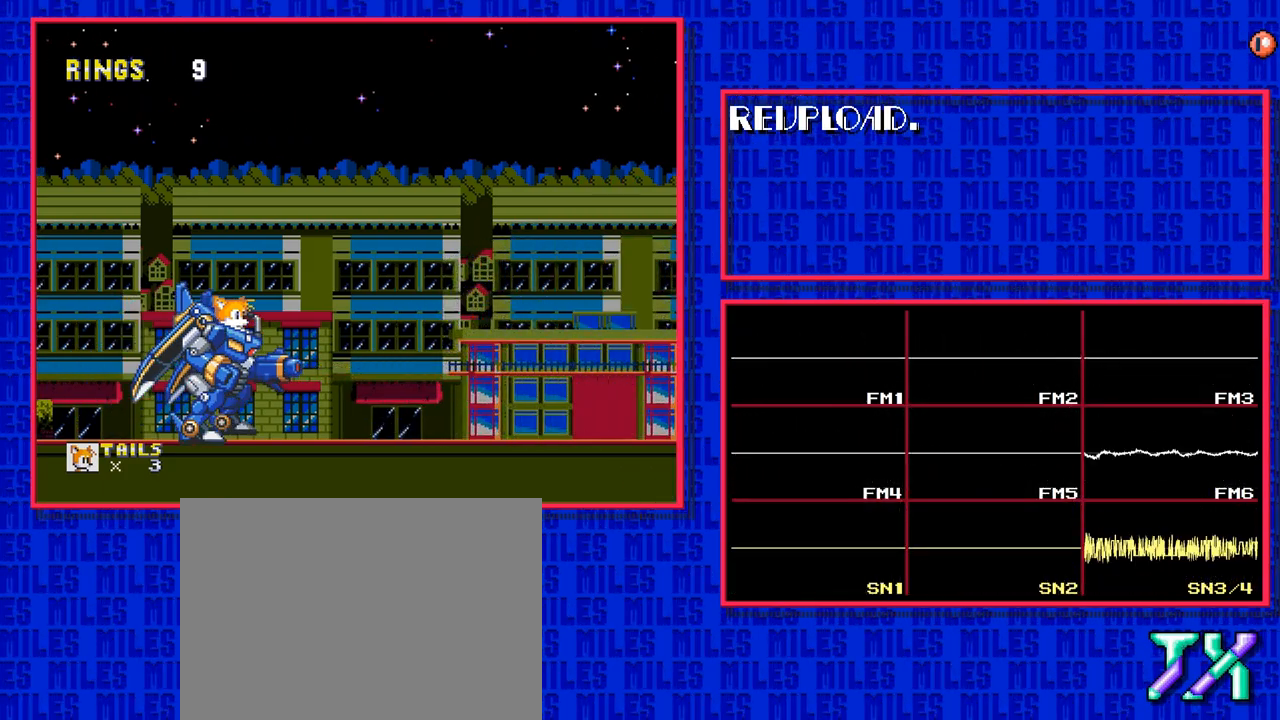
{"buttons": ["DPAD_RIGHT"], "events": []}
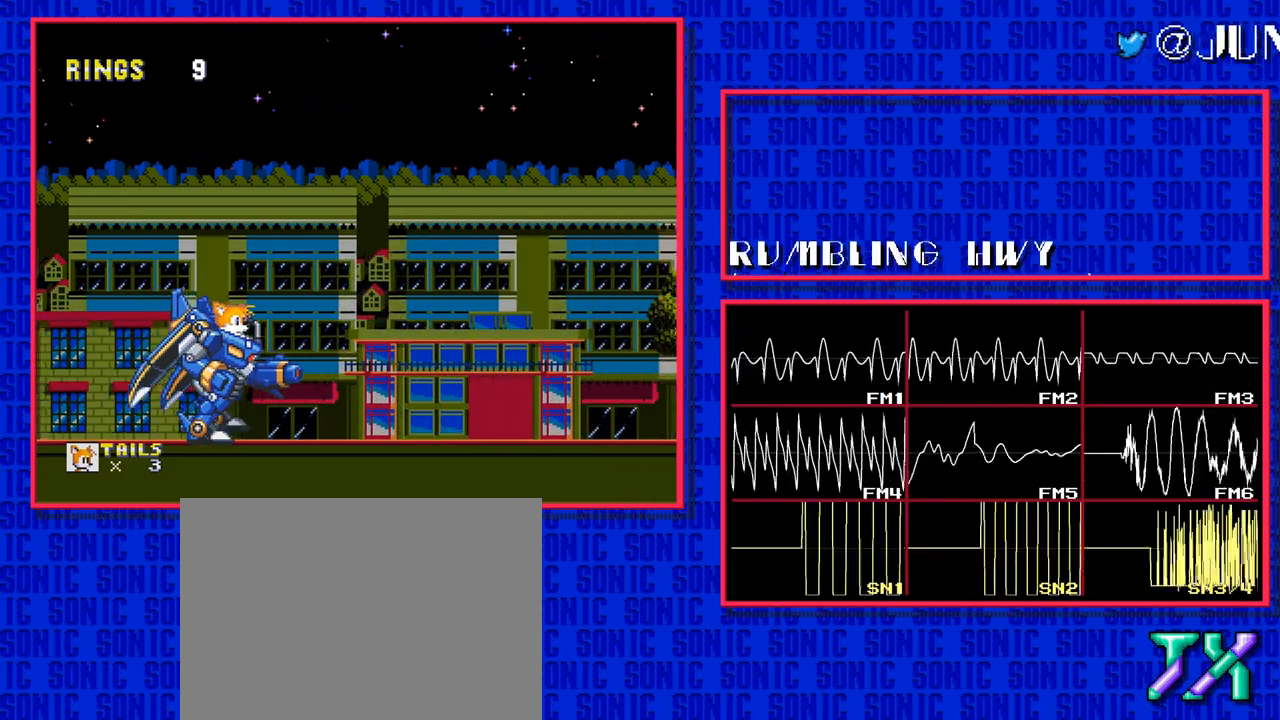
{"buttons": ["DPAD_RIGHT"], "events": []}
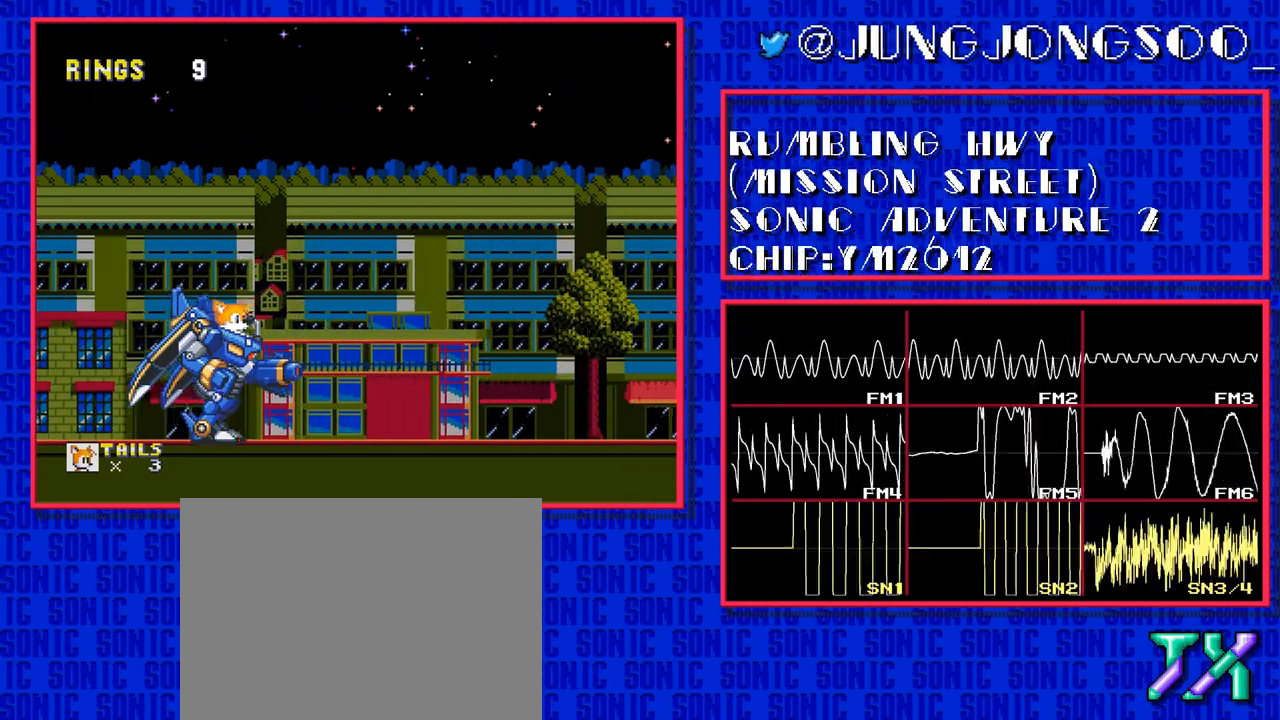
{"buttons": ["DPAD_RIGHT"], "events": []}
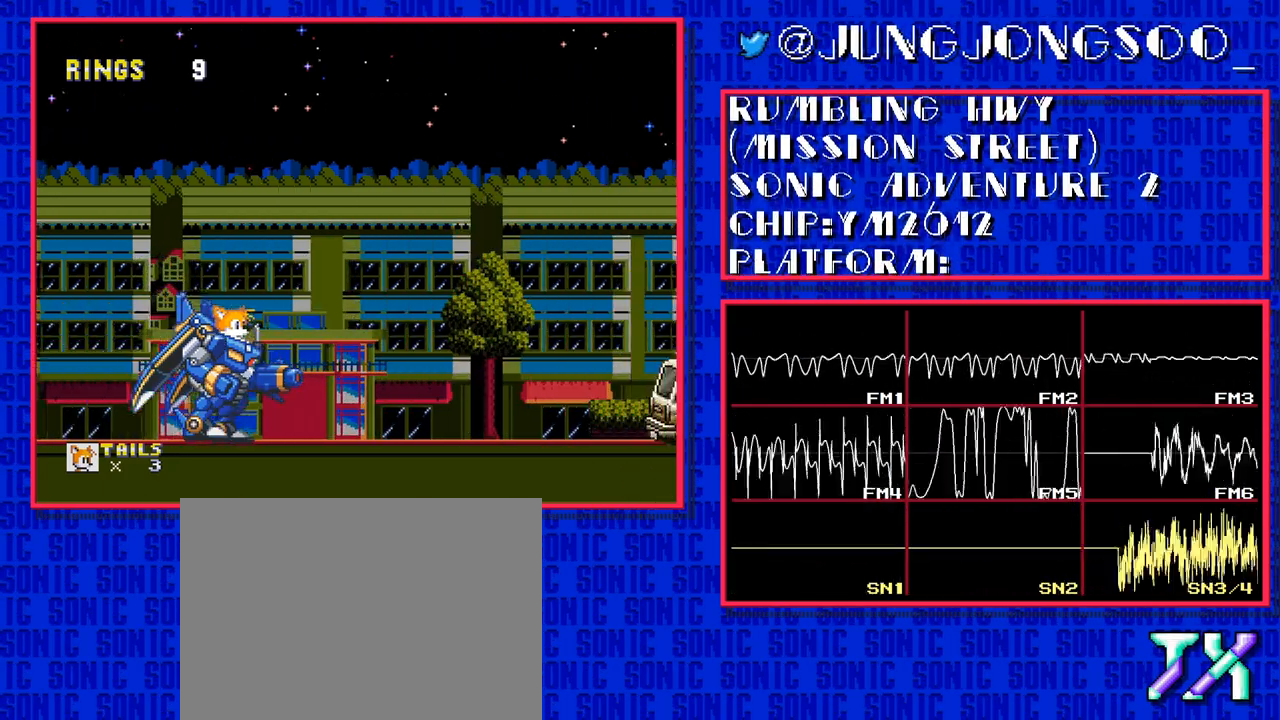
{"buttons": ["DPAD_RIGHT"], "events": []}
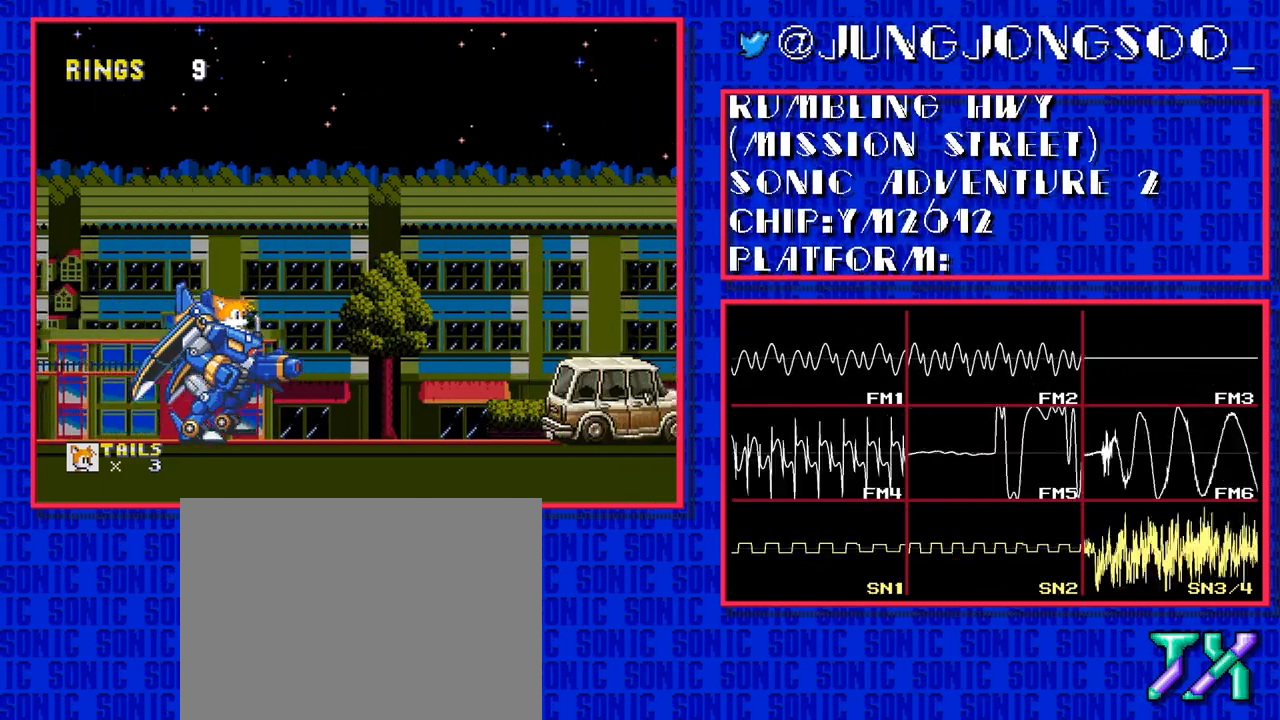
{"buttons": ["DPAD_RIGHT"], "events": []}
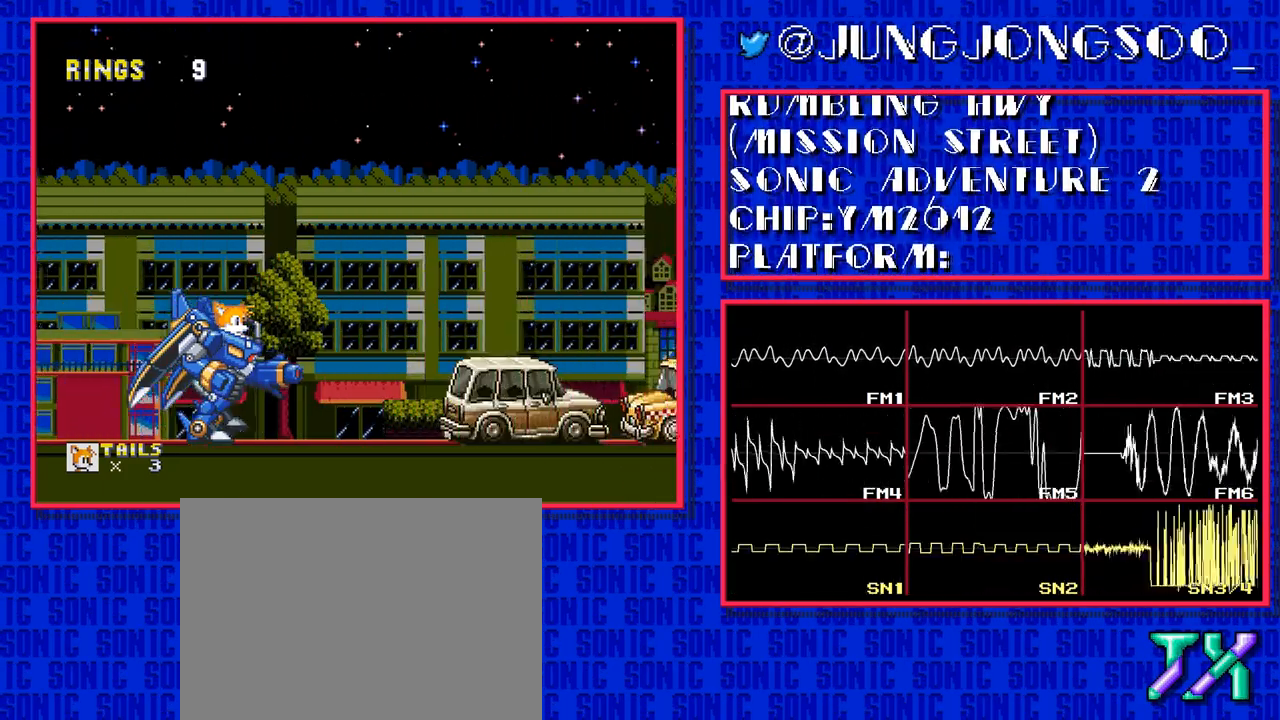
{"buttons": [], "events": [[200, "B", "down"], [200, "DPAD_RIGHT", "up"], [267, "B", "up"], [400, "B", "down"], [467, "B", "up"]]}
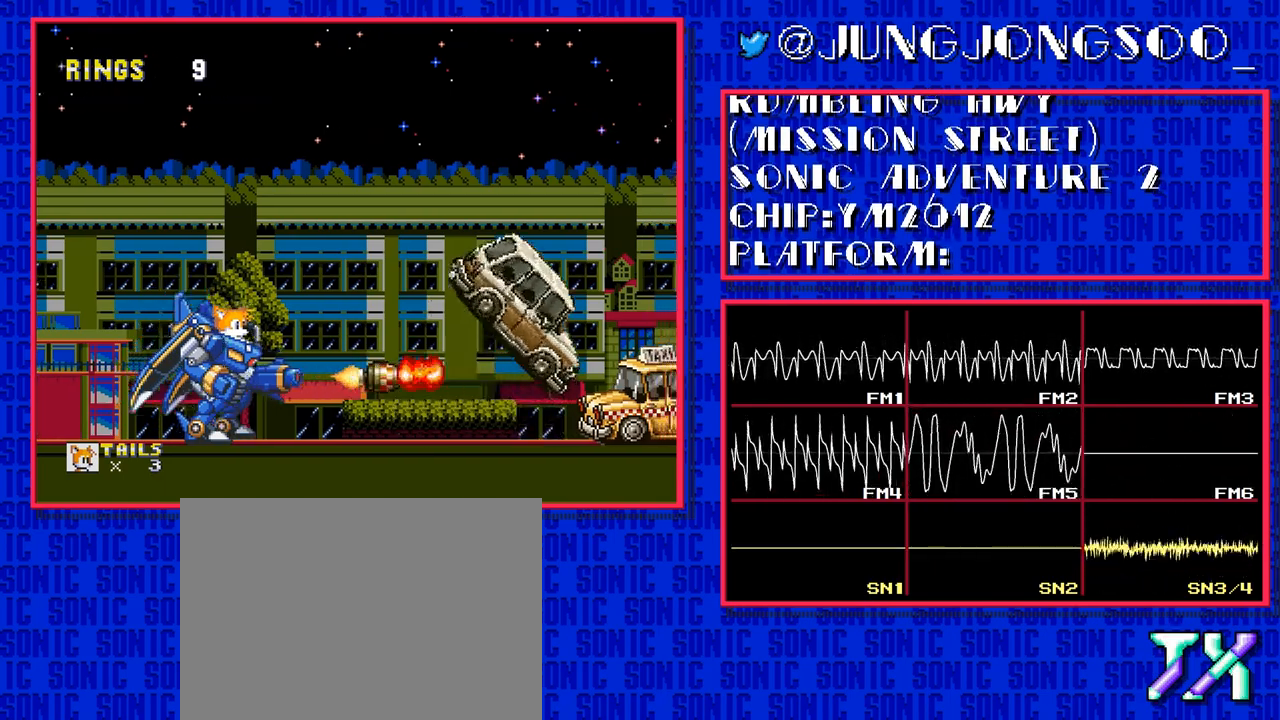
{"buttons": [], "events": []}
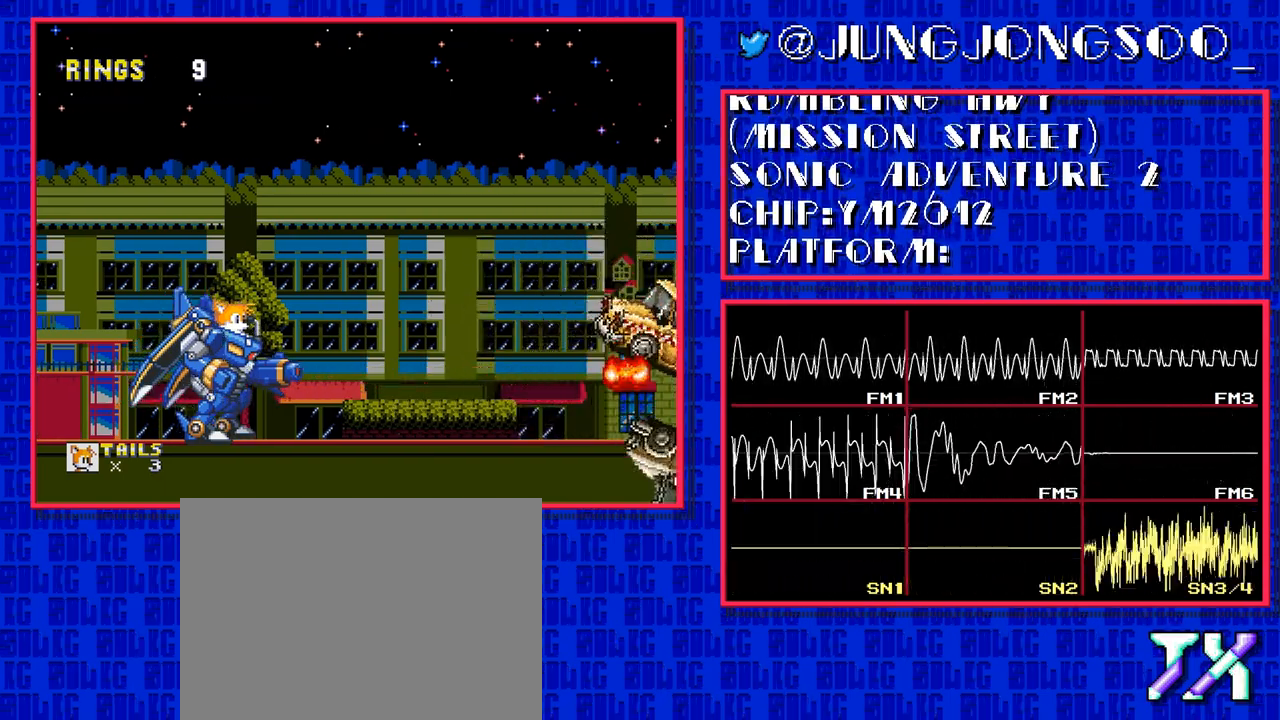
{"buttons": [], "events": []}
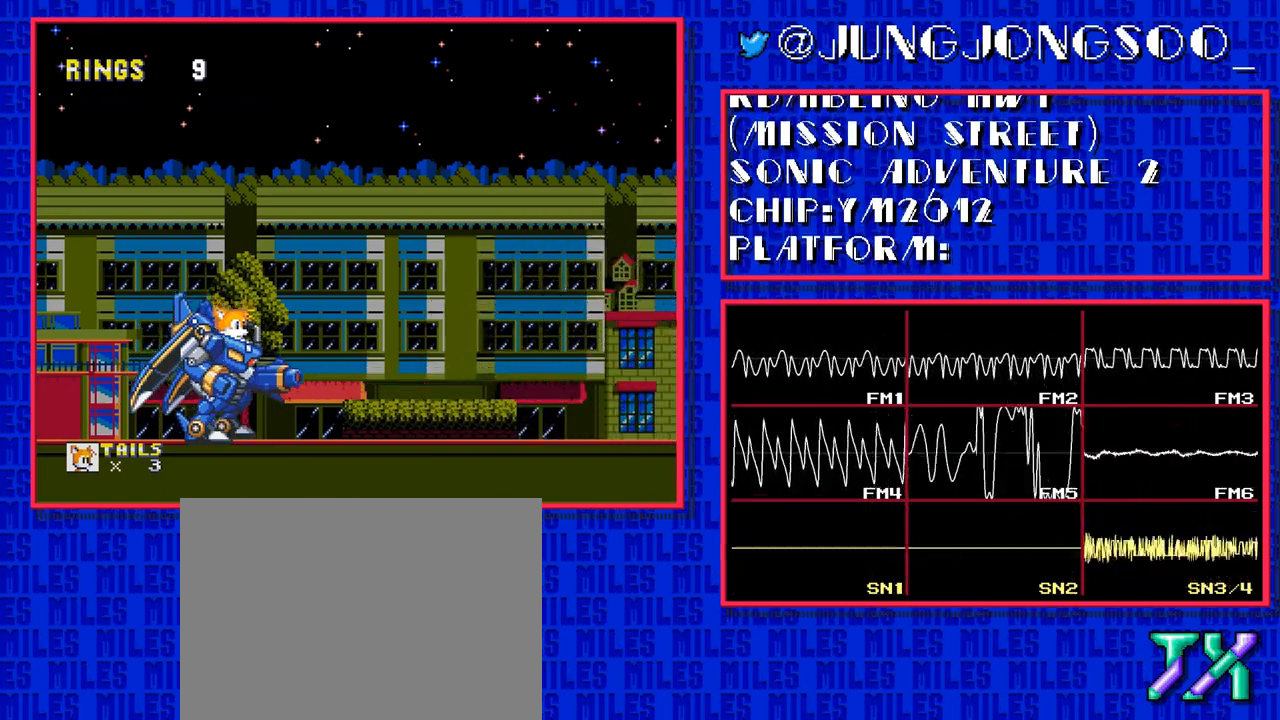
{"buttons": ["DPAD_RIGHT"], "events": [[350, "DPAD_RIGHT", "down"]]}
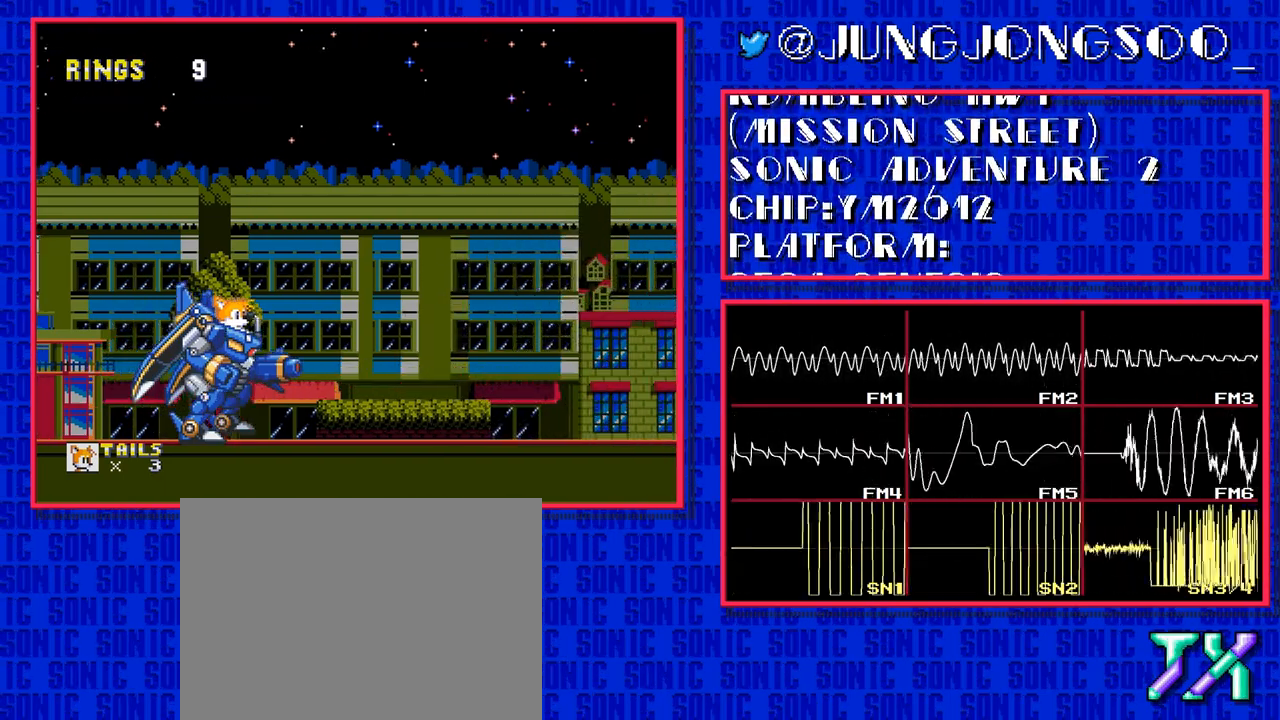
{"buttons": ["DPAD_RIGHT"], "events": []}
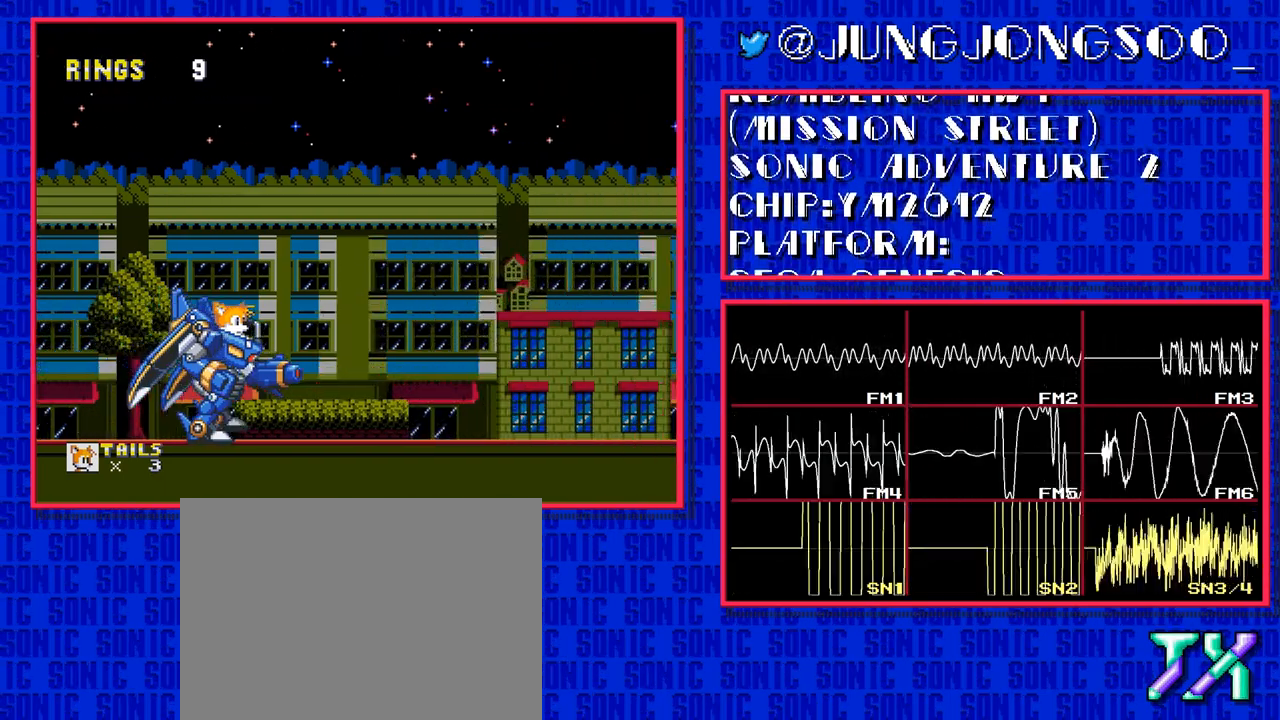
{"buttons": ["DPAD_RIGHT"], "events": []}
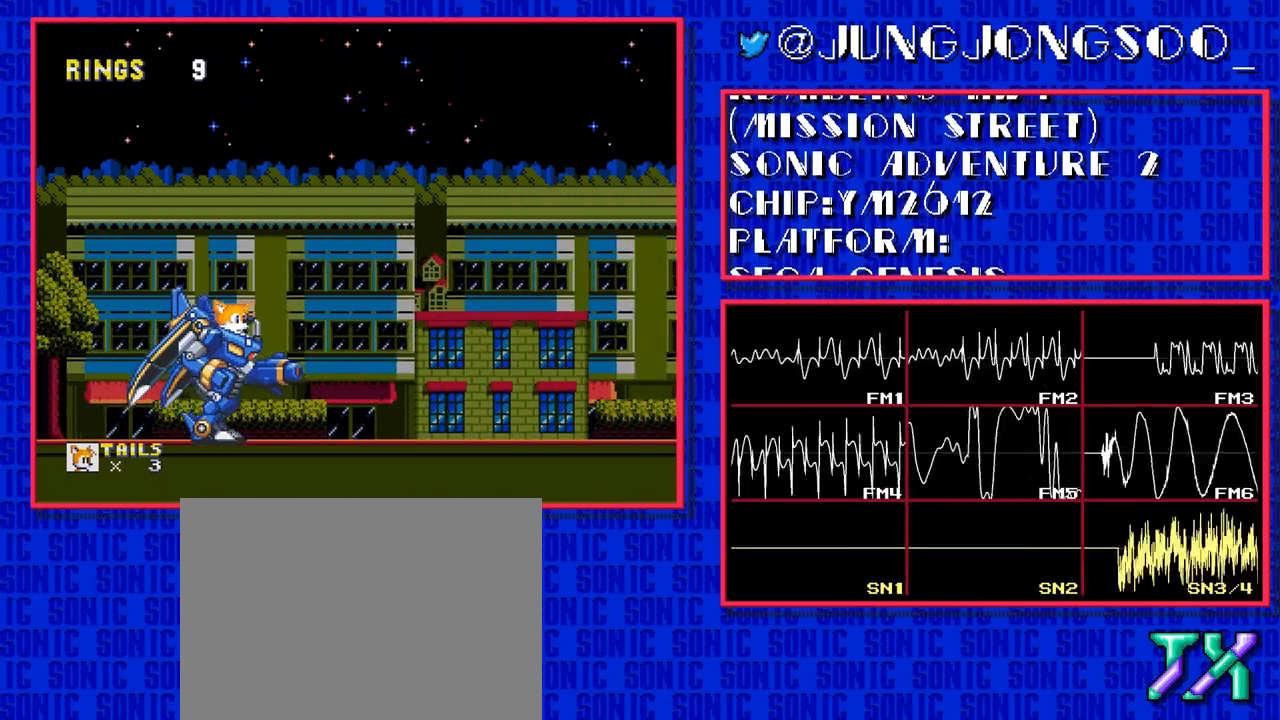
{"buttons": ["DPAD_RIGHT"], "events": []}
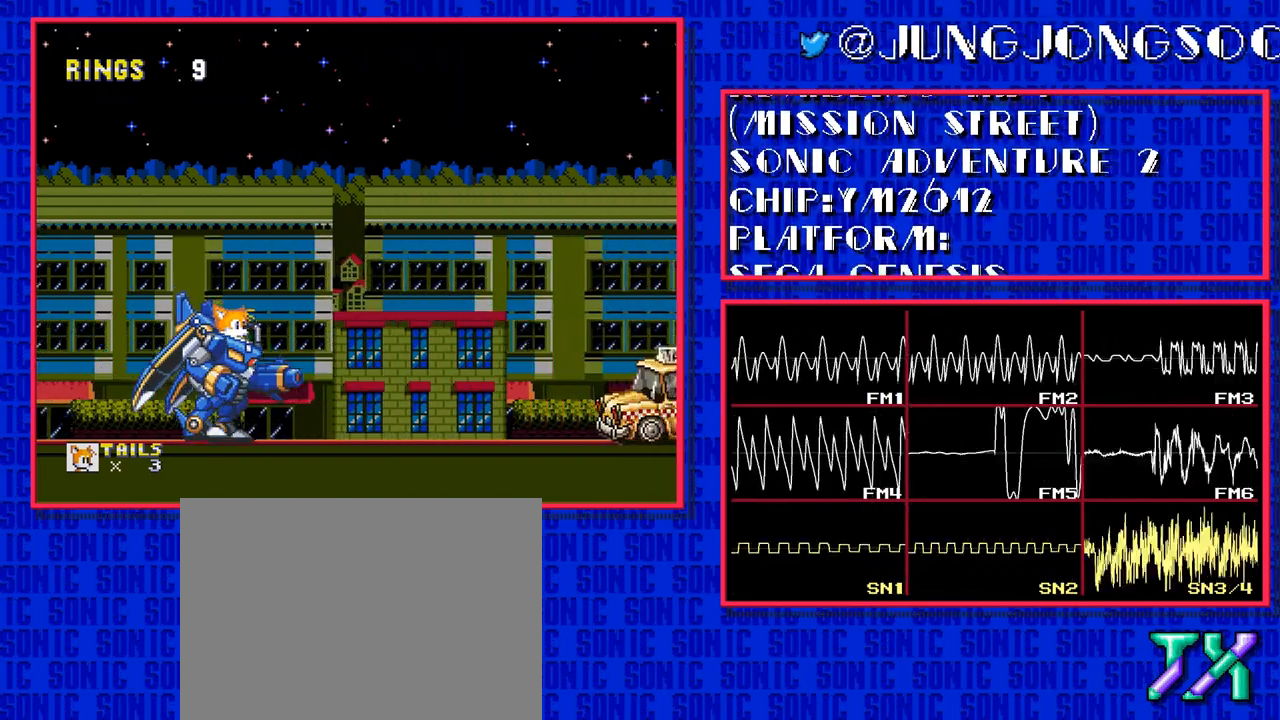
{"buttons": ["DPAD_RIGHT"], "events": [[233, "B", "down"], [300, "B", "up"]]}
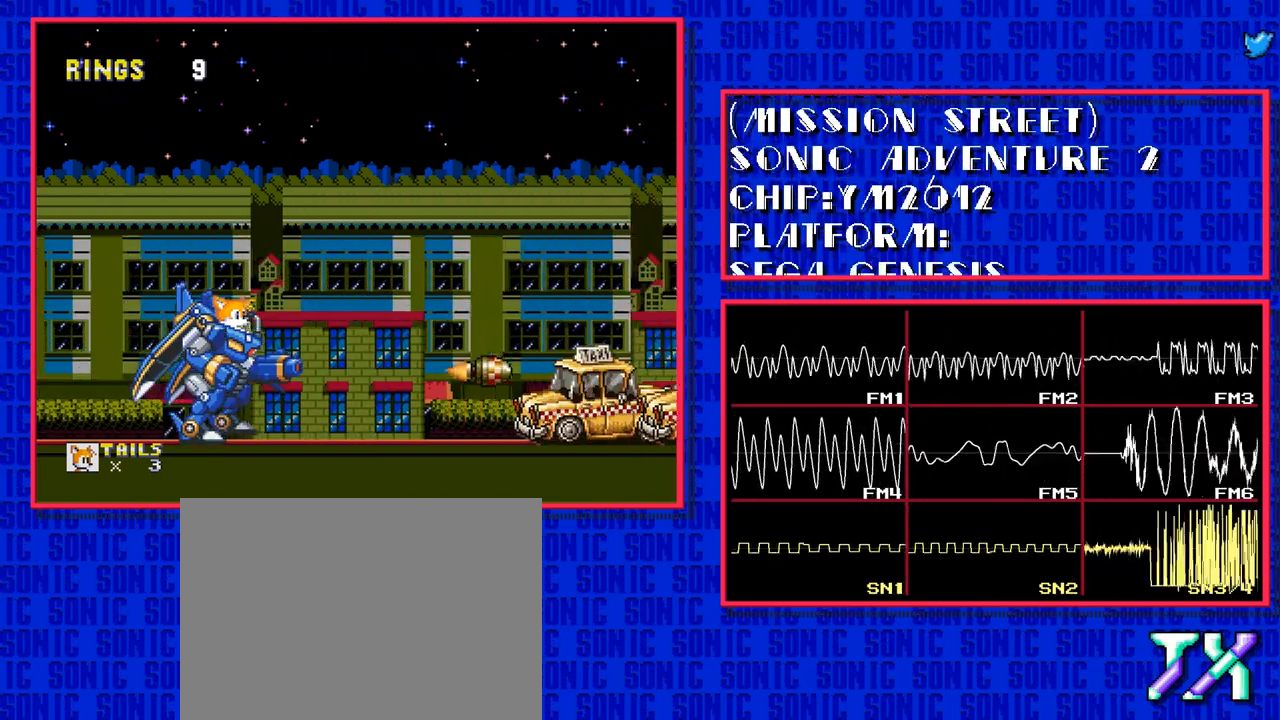
{"buttons": ["DPAD_RIGHT"], "events": [[83, "B", "down"], [150, "B", "up"]]}
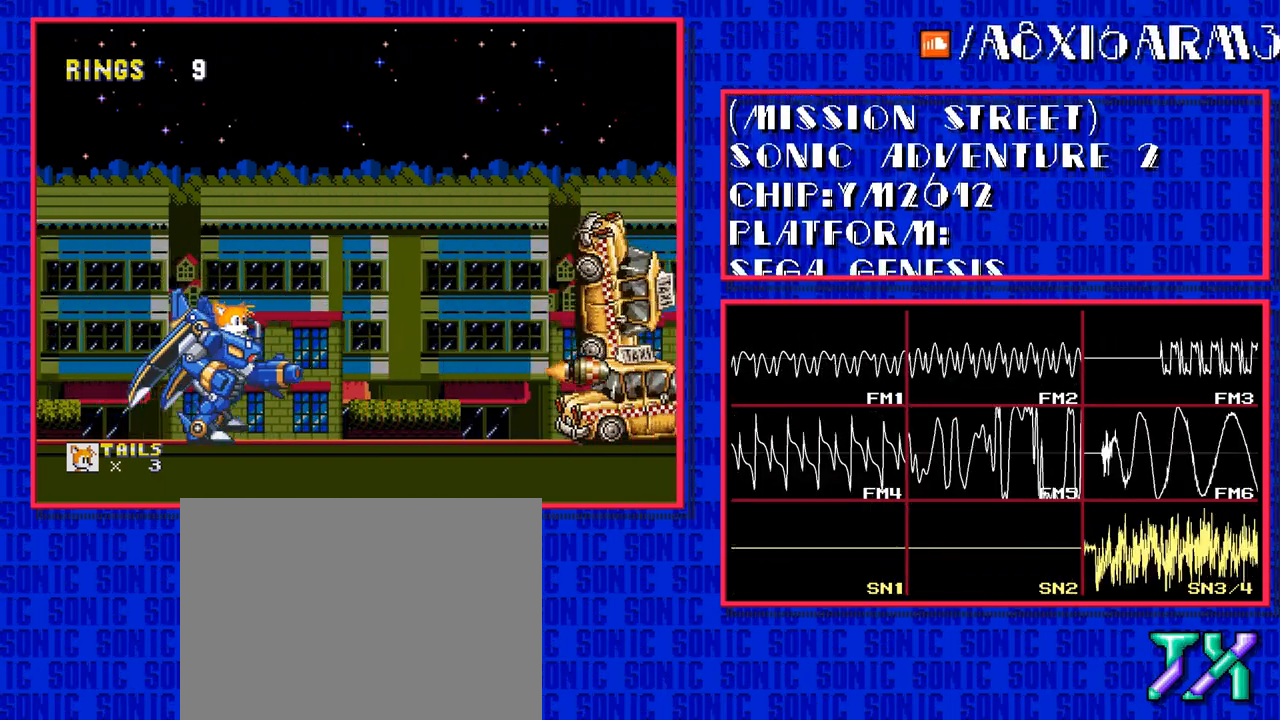
{"buttons": ["DPAD_RIGHT"], "events": []}
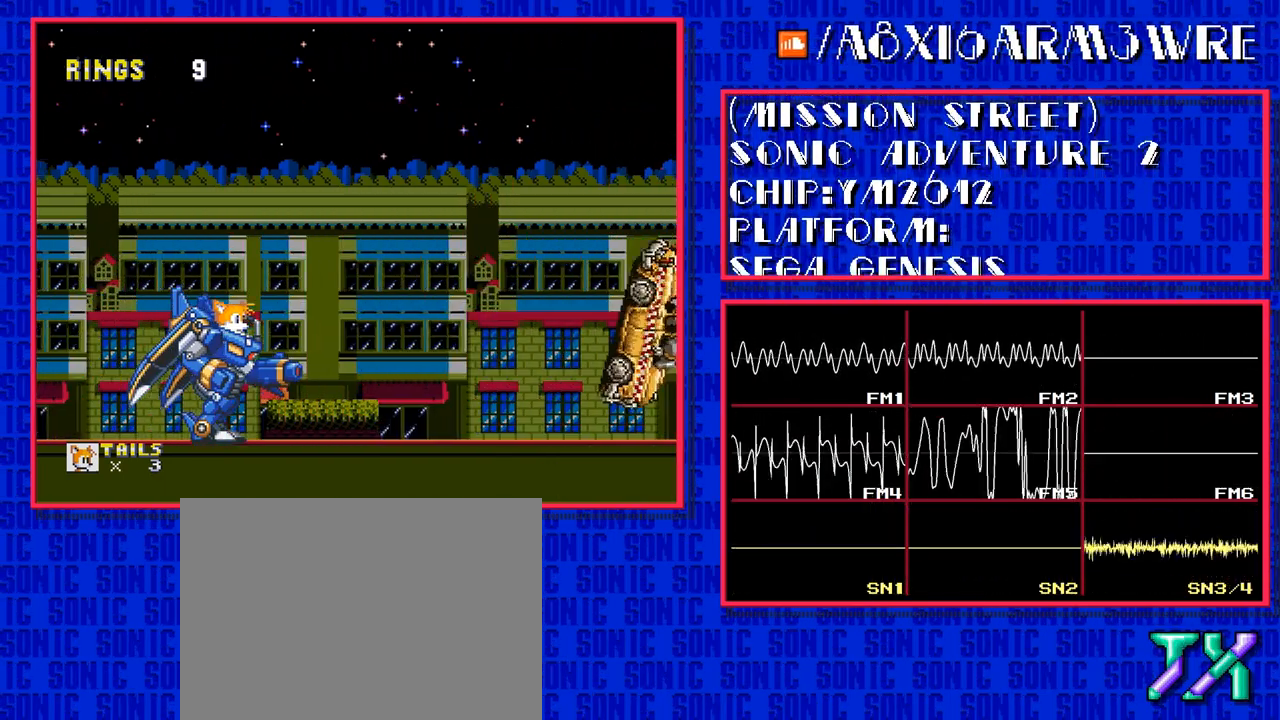
{"buttons": ["DPAD_RIGHT"], "events": []}
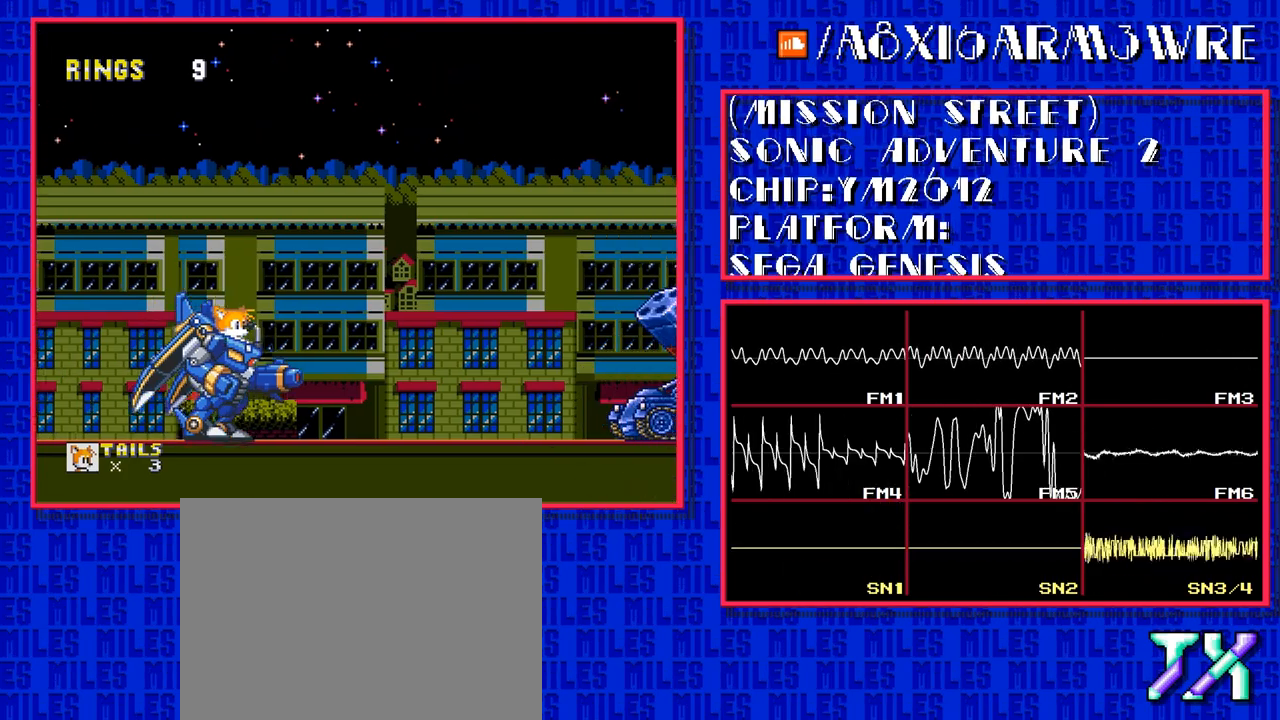
{"buttons": ["DPAD_RIGHT"], "events": []}
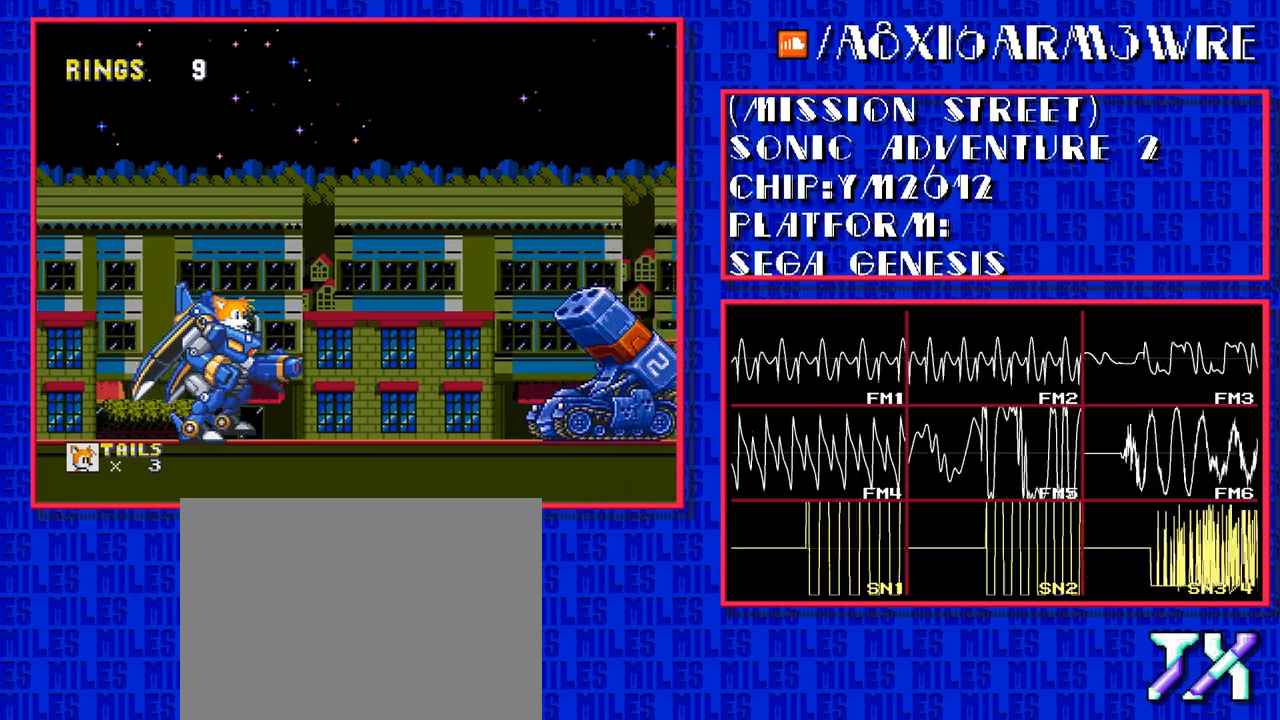
{"buttons": [], "events": [[383, "DPAD_RIGHT", "up"]]}
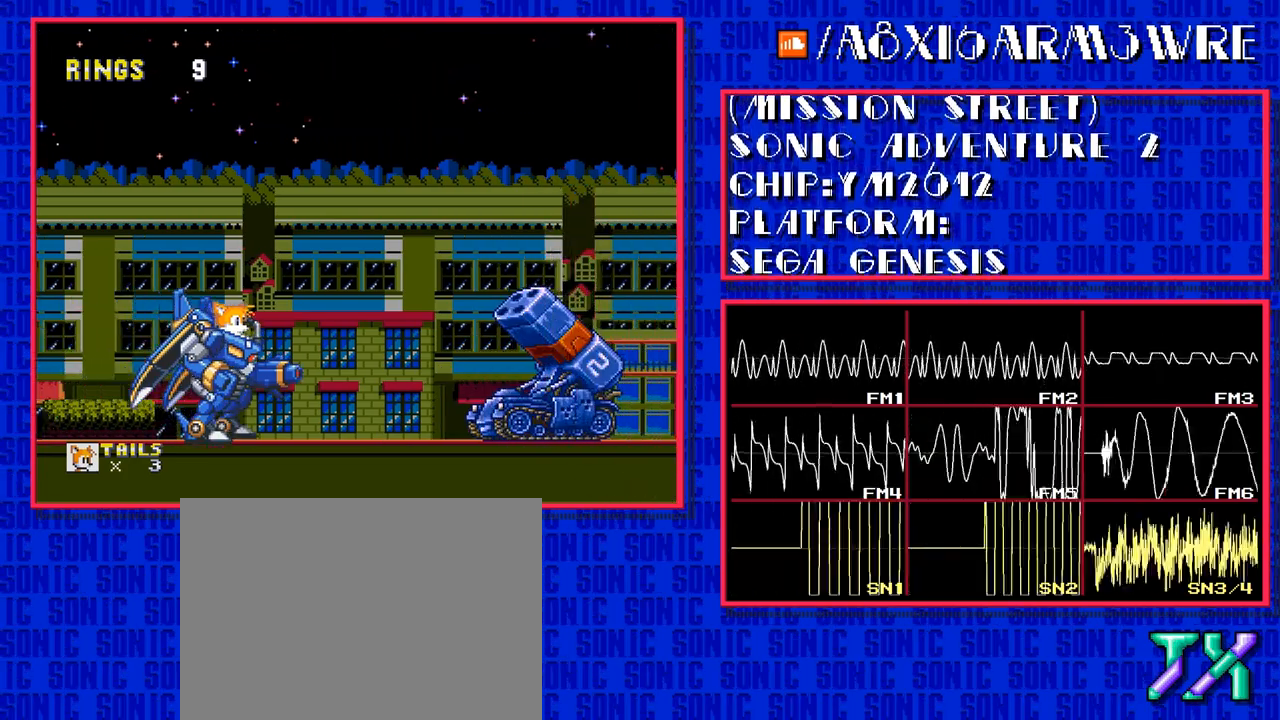
{"buttons": [], "events": []}
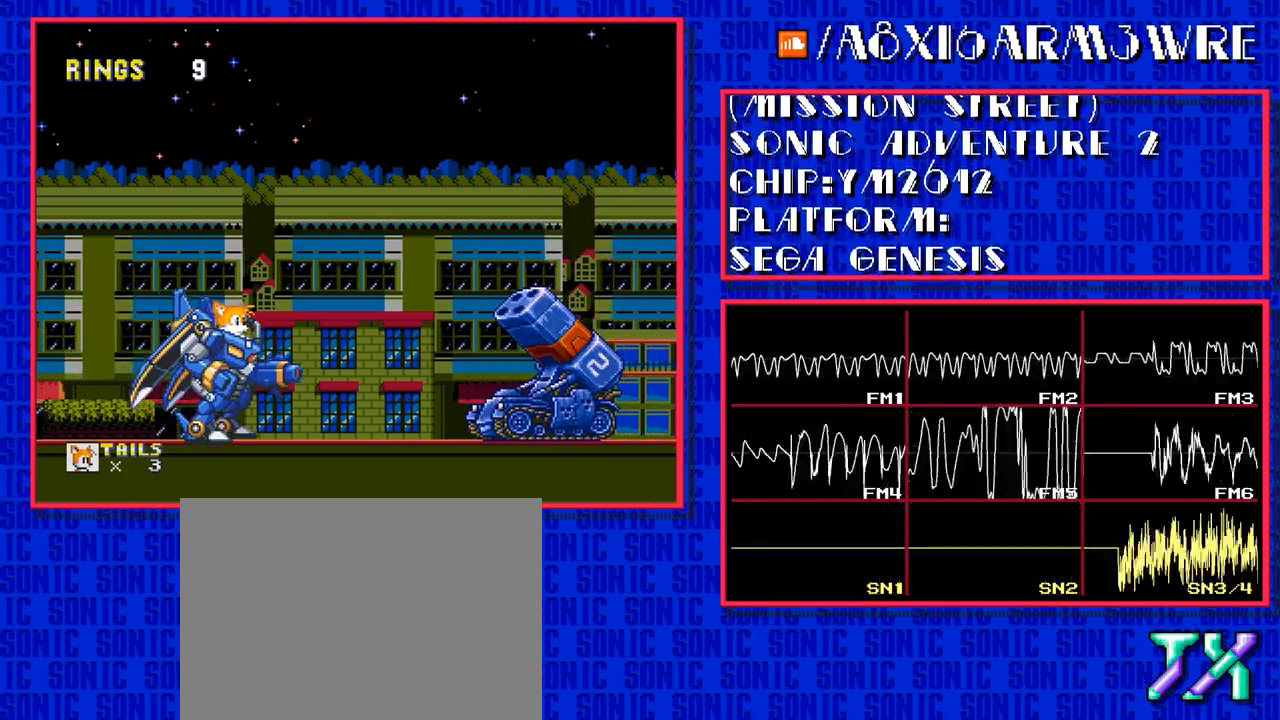
{"buttons": [], "events": []}
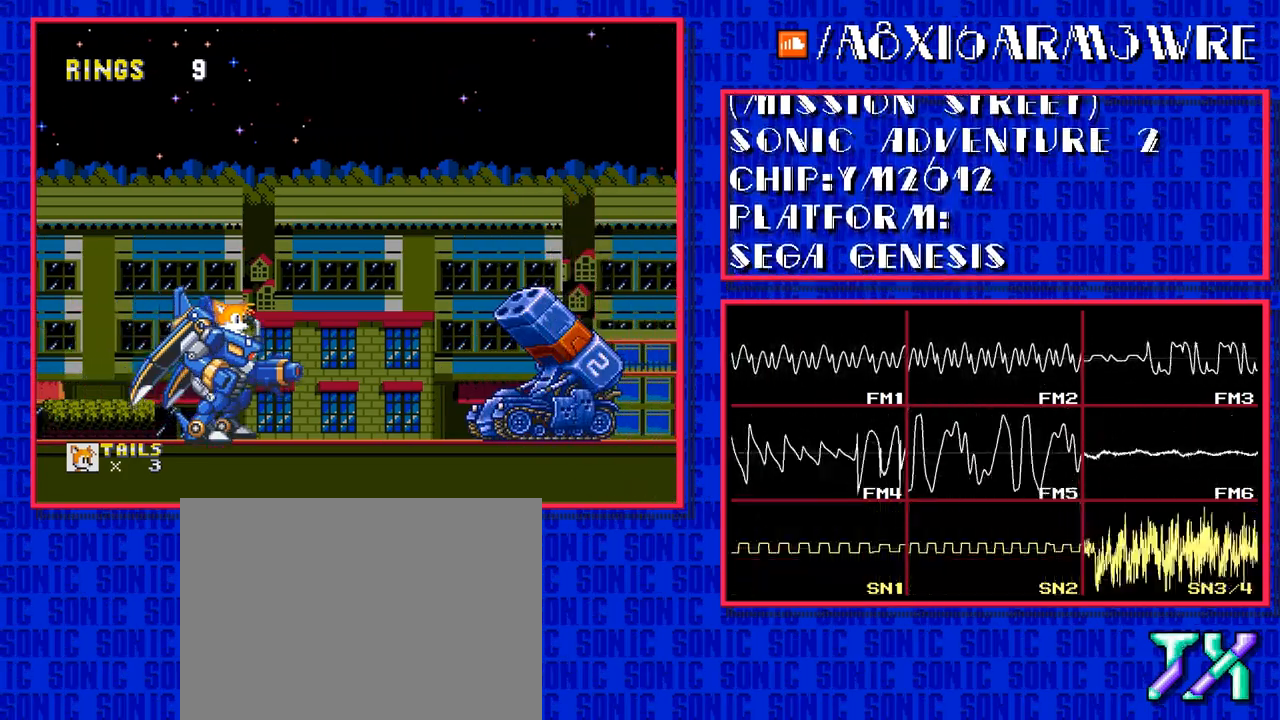
{"buttons": ["B"], "events": [[483, "B", "down"]]}
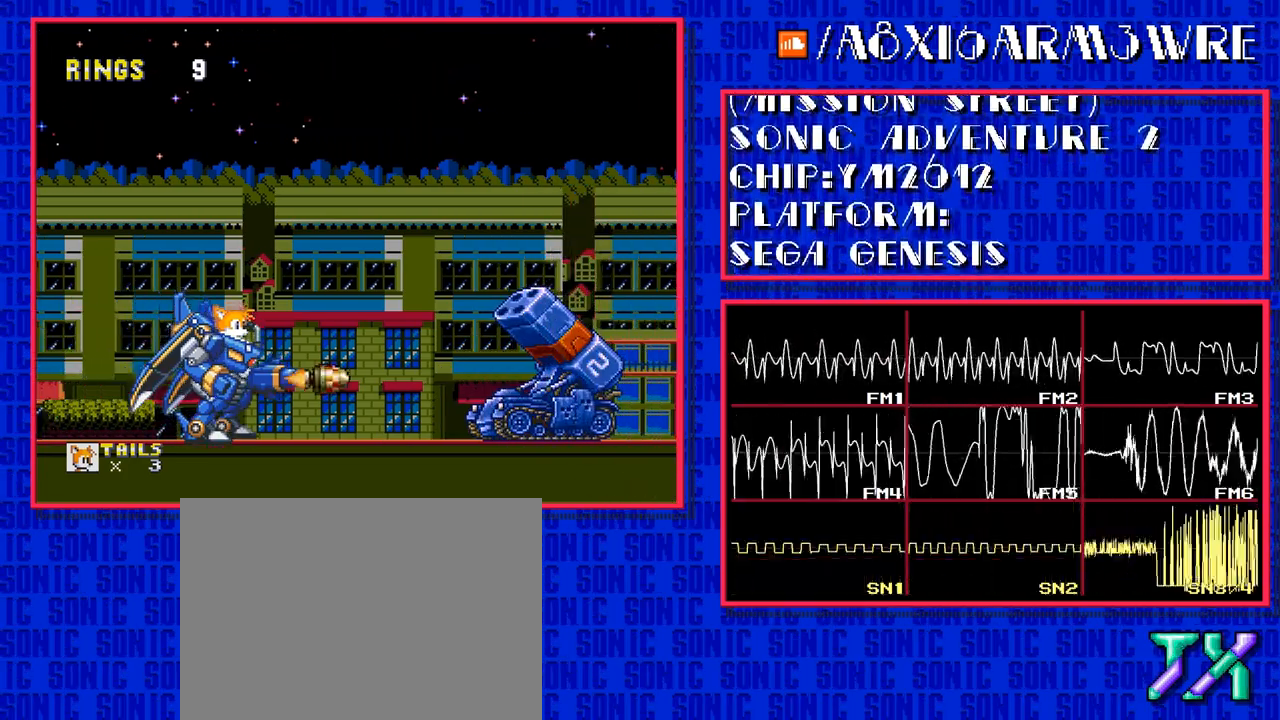
{"buttons": [], "events": [[50, "B", "up"], [183, "B", "down"], [250, "B", "up"], [383, "B", "down"], [450, "B", "up"]]}
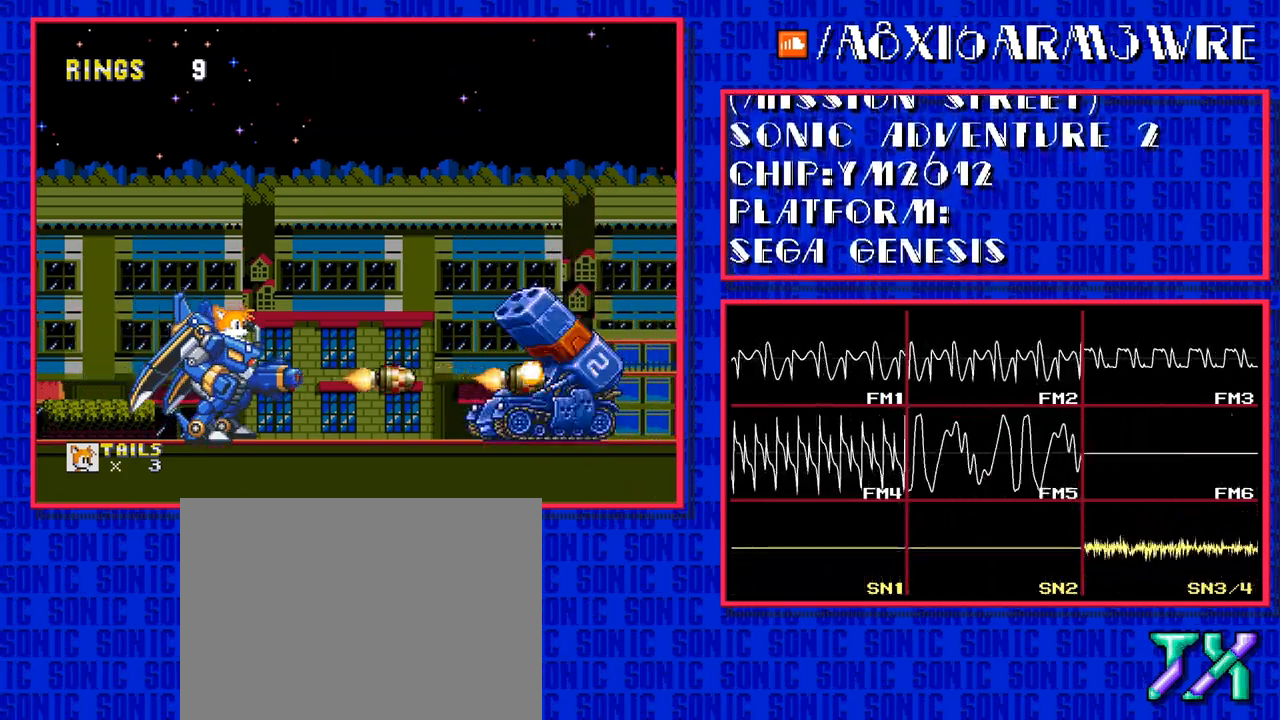
{"buttons": [], "events": [[83, "B", "down"], [150, "B", "up"], [283, "B", "down"], [350, "B", "up"]]}
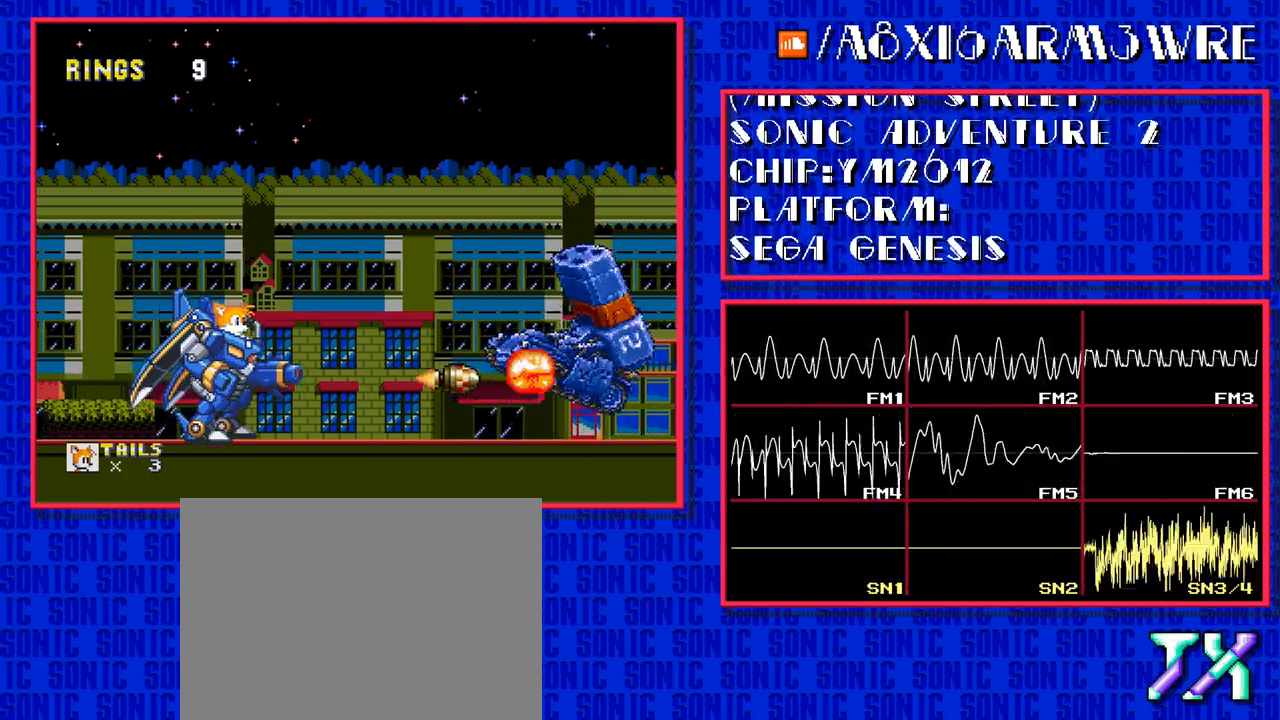
{"buttons": ["DPAD_RIGHT"], "events": [[500, "DPAD_RIGHT", "down"]]}
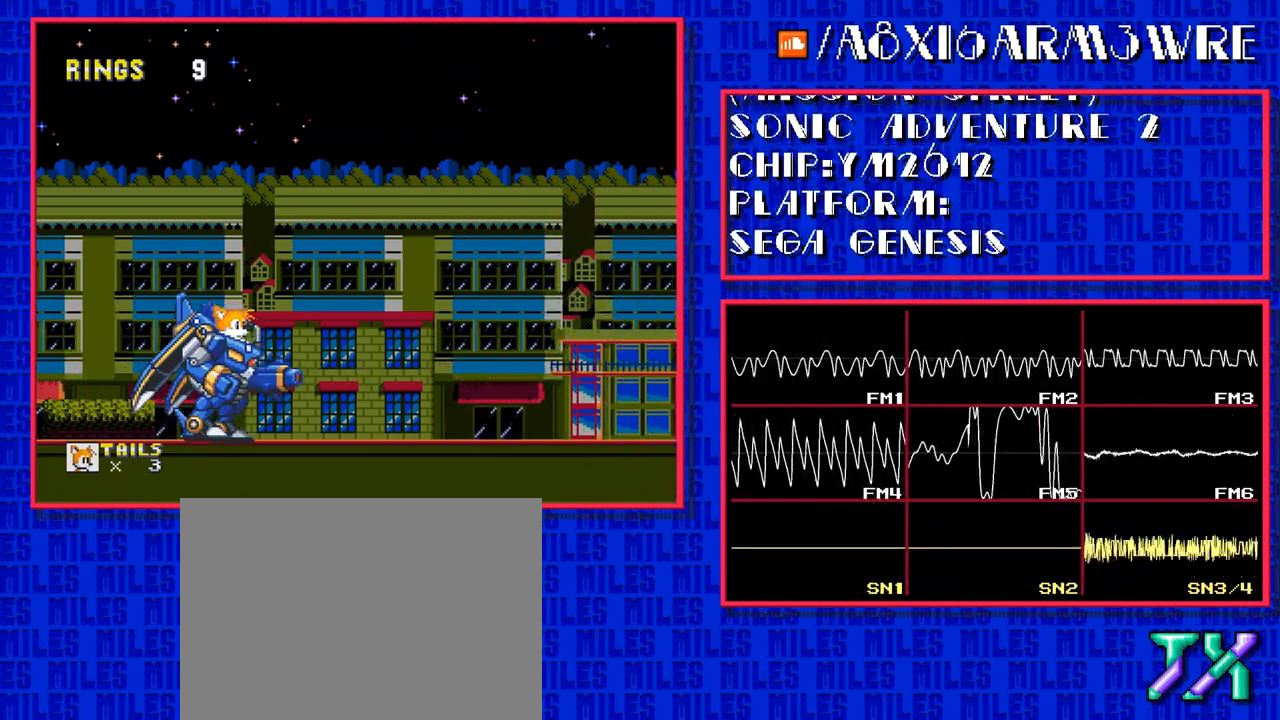
{"buttons": ["DPAD_RIGHT"], "events": []}